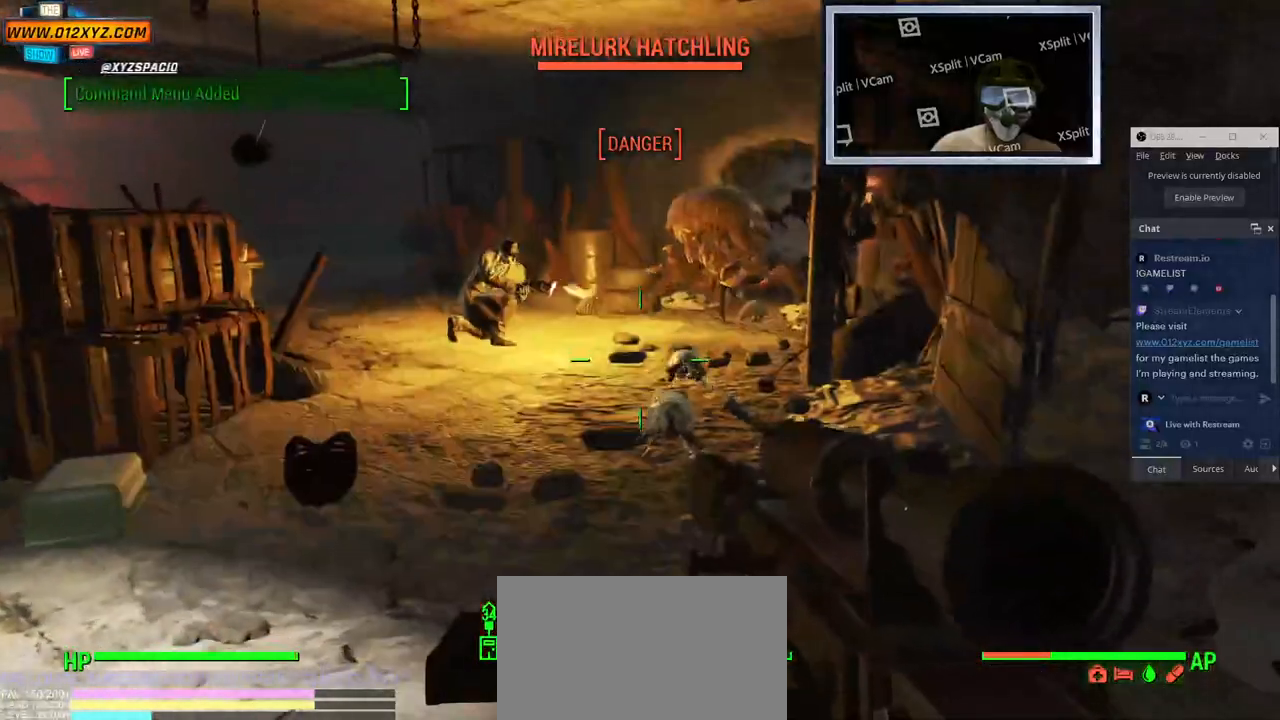
Gameplay with keyboard and mouse; each line is a JSON object with the keys and mouse buttons held at the frame after it. "events" lists presses ("down") and releases ("up") of "1", "2", "3", "4", "5", "a", "alt", "b", "c", "ctrl", "d", "e", "f", "g", "q", "r", "s", "shift", "space", "t", "tab", "v", "w", "x", "z", "mouse_left", "mouse_wheel", "mouse_right" and "mouse_mb4" between this image and that frame as [ms after this image, input, new state], when the widget could be followed in between. "mouse_left", "mouse_wheel", "mouse_right", "mouse_mb4" = the "left", "wheel", "right", "mb4" buttons of the "mouse" list. No other keys are recorded. "wheel" means that the mouse wheel is clicked or scrolled. Not read: mouse_mb5 mouse_move.
{"keys": [], "mouse": ["left"], "events": [[66, "1", "down"], [133, "1", "up"], [333, "t", "down"], [383, "mouse_left", "down"], [483, "t", "up"]]}
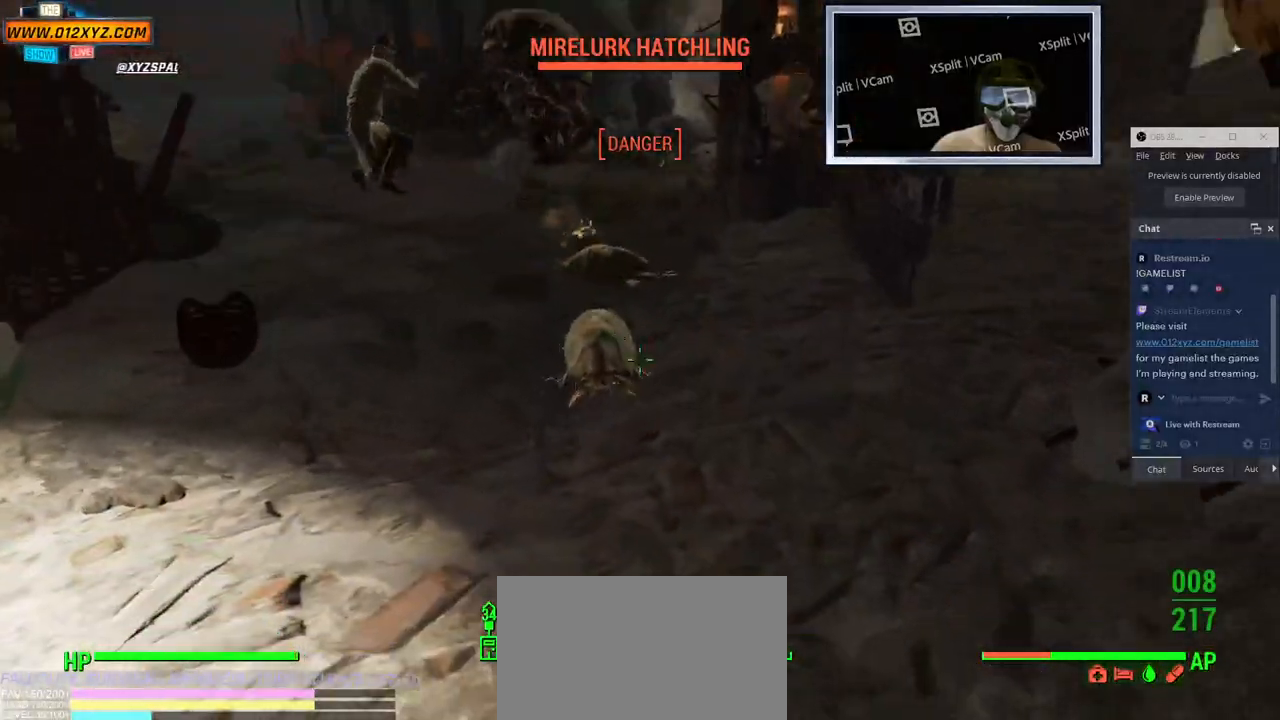
{"keys": ["s"], "mouse": ["left"], "events": [[83, "mouse_left", "up"], [250, "t", "down"], [316, "s", "down"], [450, "t", "up"], [500, "mouse_left", "down"]]}
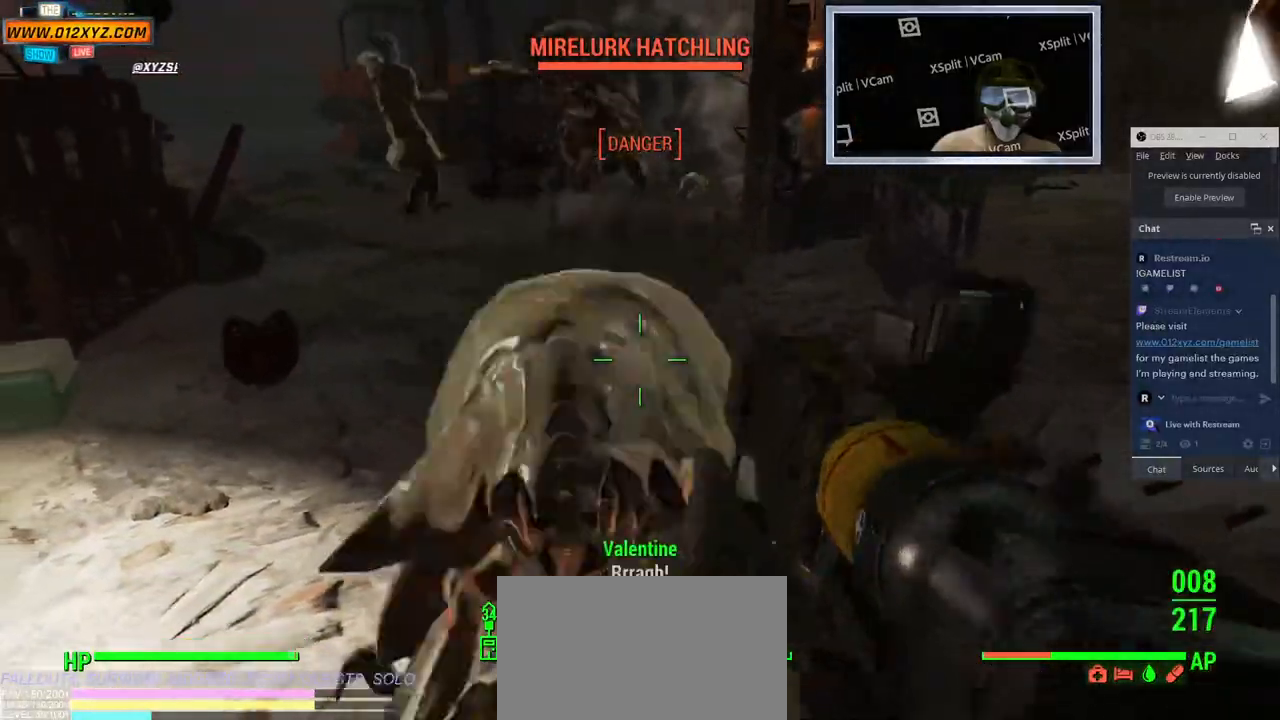
{"keys": ["s"], "mouse": ["left"]}
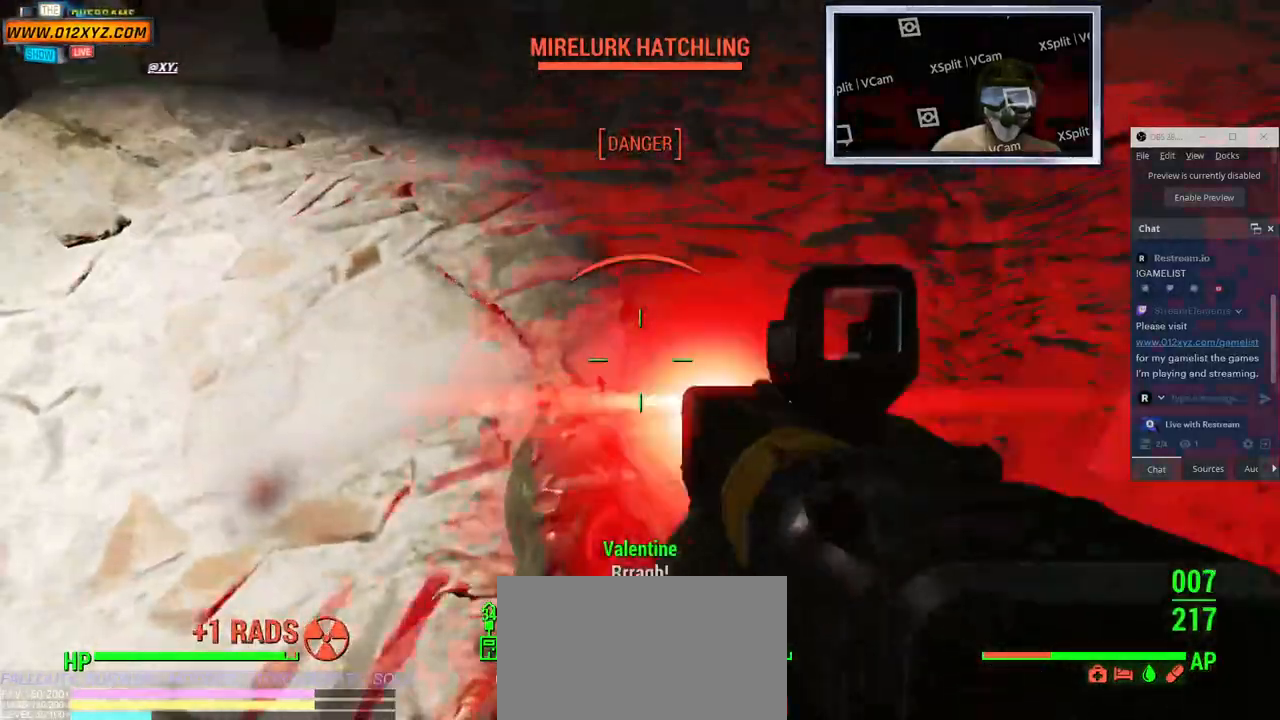
{"keys": [], "mouse": ["left"], "events": [[350, "mouse_left", "up"], [433, "mouse_left", "down"], [466, "s", "up"]]}
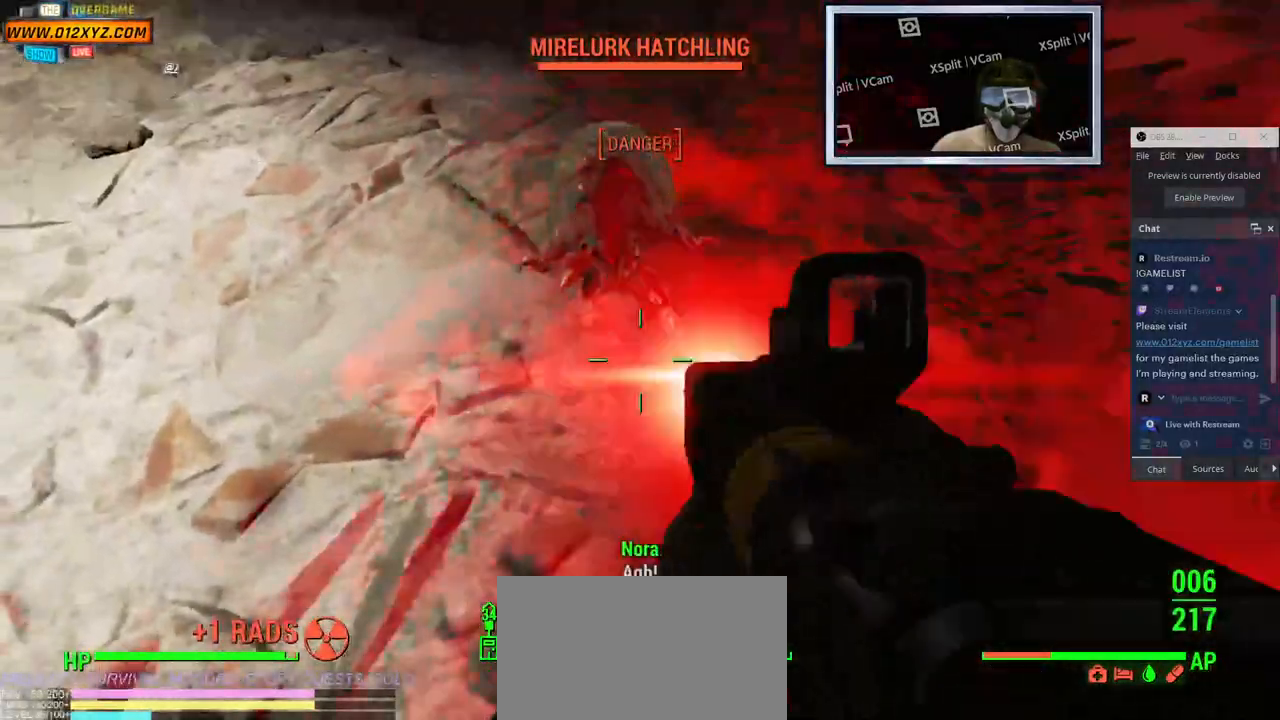
{"keys": [], "mouse": ["left"], "events": [[100, "mouse_left", "up"], [183, "mouse_left", "down"], [383, "mouse_left", "up"], [450, "mouse_left", "down"]]}
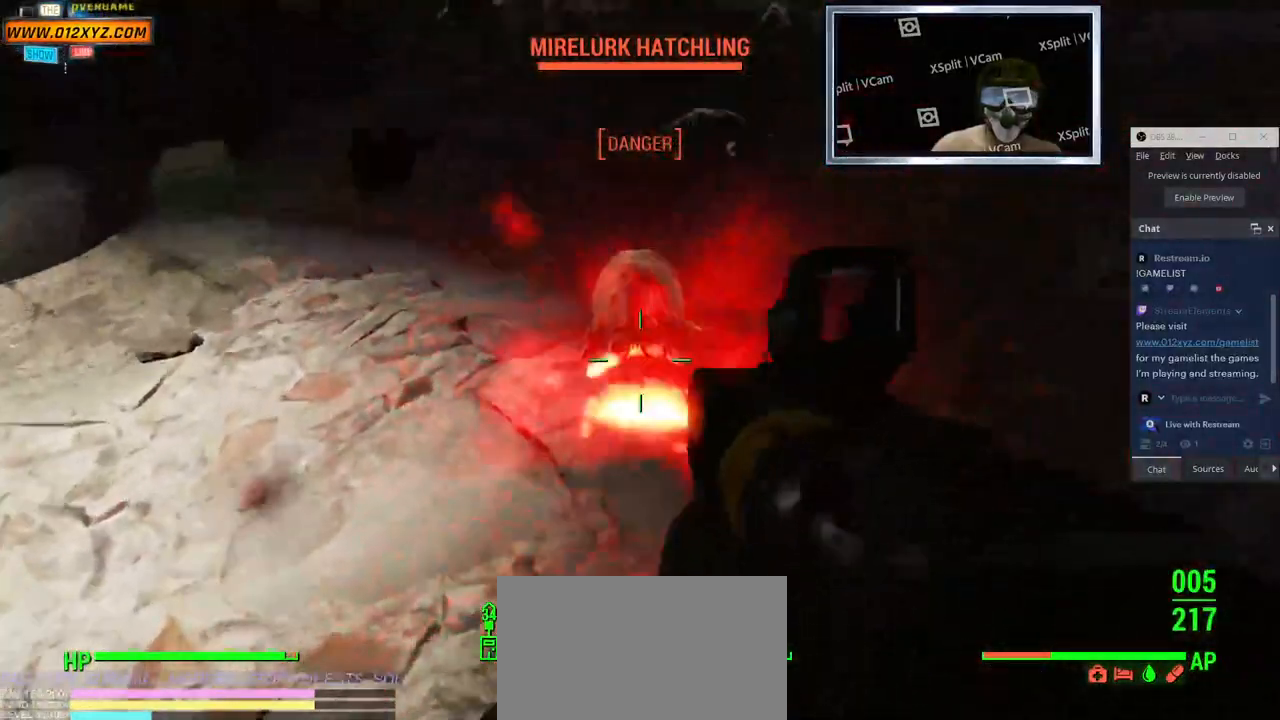
{"keys": [], "mouse": ["left"], "events": [[100, "mouse_left", "up"], [183, "mouse_left", "down"], [366, "mouse_left", "up"], [400, "mouse_left", "down"]]}